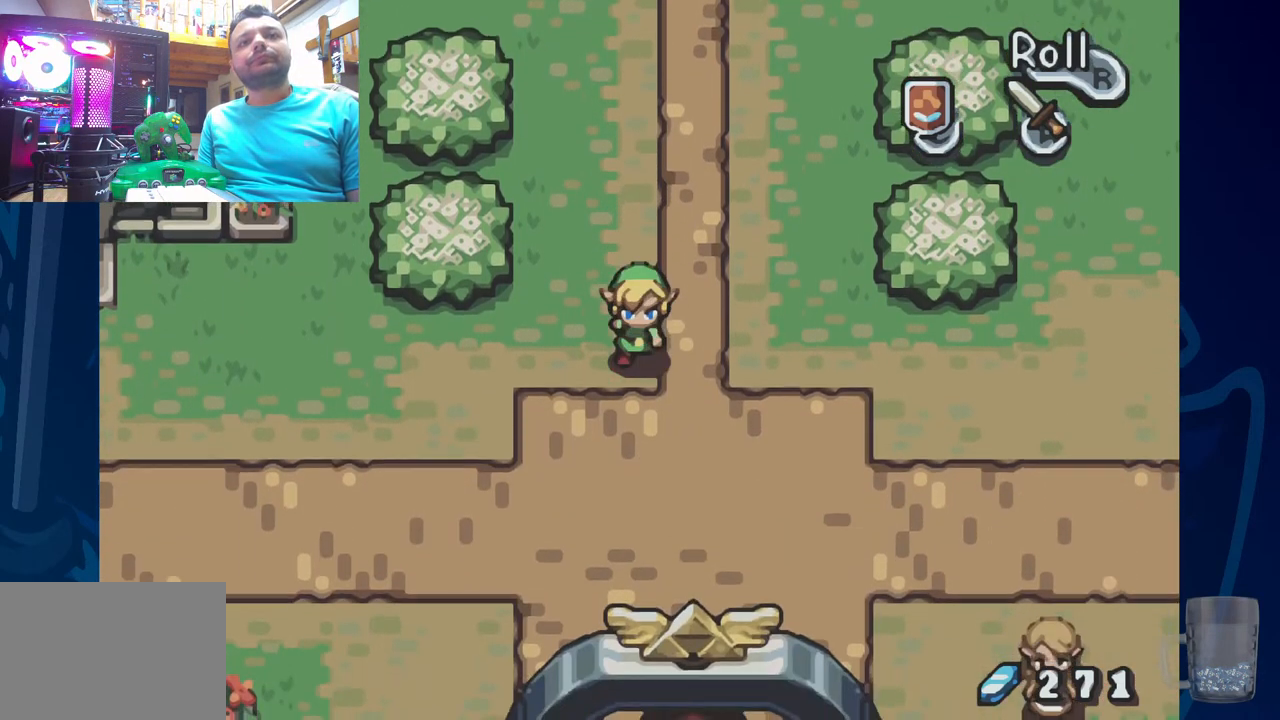
Gameplay with a controller (PlayStation layout); each line is a JSON object with the inputs held at the frame after it. "events" lists button and stick changes between this image and that frame as [ms after this image, input, new state], when the widget could be followed in between. Not read: DPAD_DOWN DPAD_UP.
{"buttons": ["R2", "DPAD_LEFT"], "left_stick": "center", "right_stick": "center", "events": [[17, "DPAD_LEFT", "down"], [300, "R2", "down"]]}
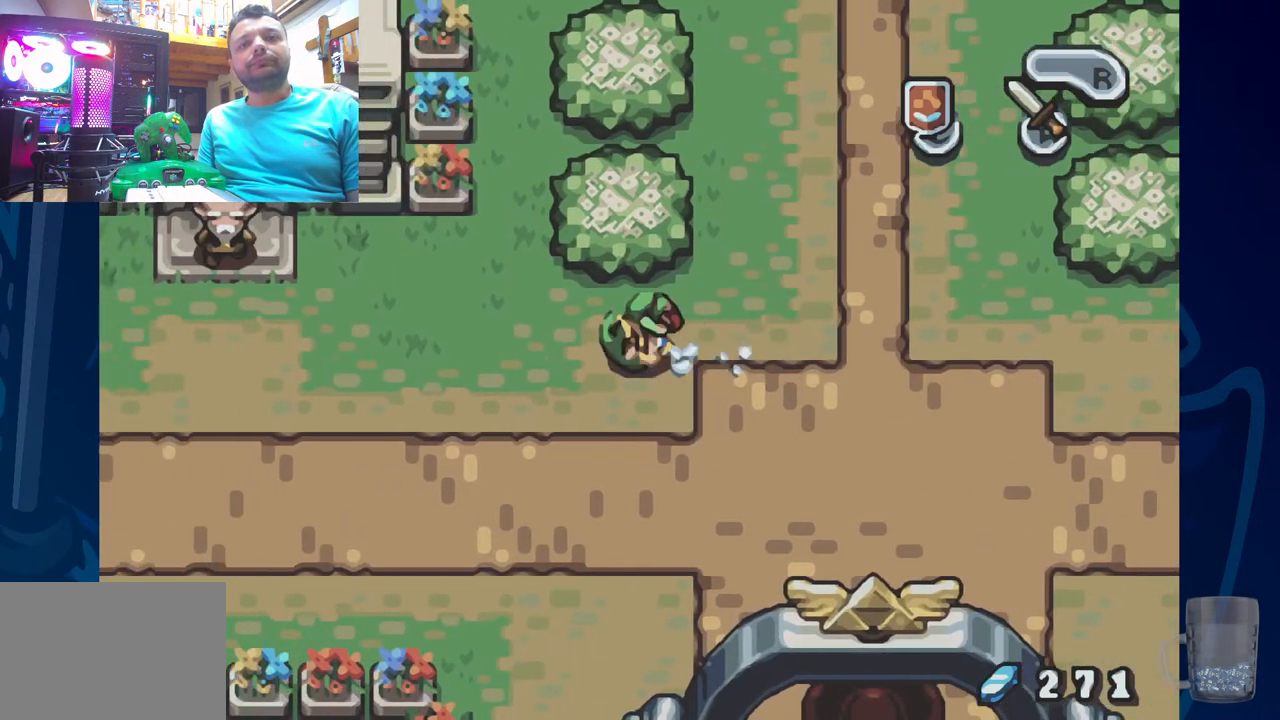
{"buttons": ["DPAD_LEFT"], "left_stick": "center", "right_stick": "center", "events": [[167, "R2", "up"]]}
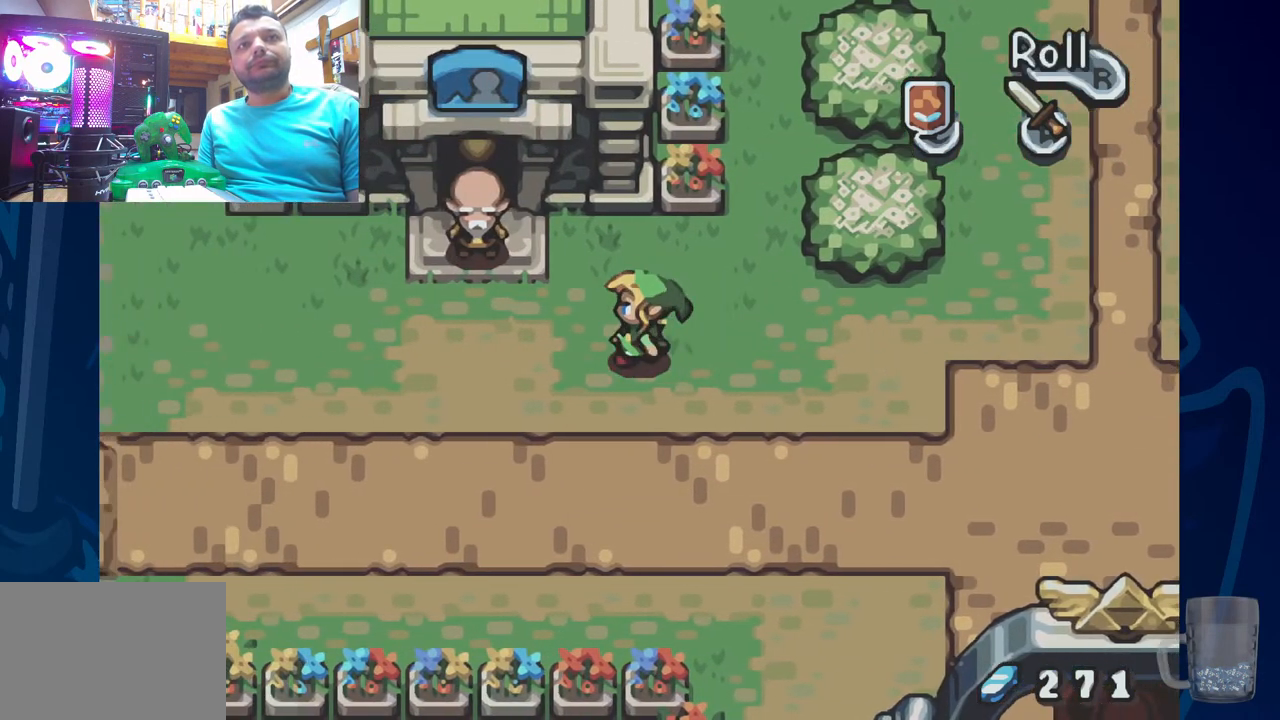
{"buttons": ["DPAD_LEFT"], "left_stick": "center", "right_stick": "center", "events": []}
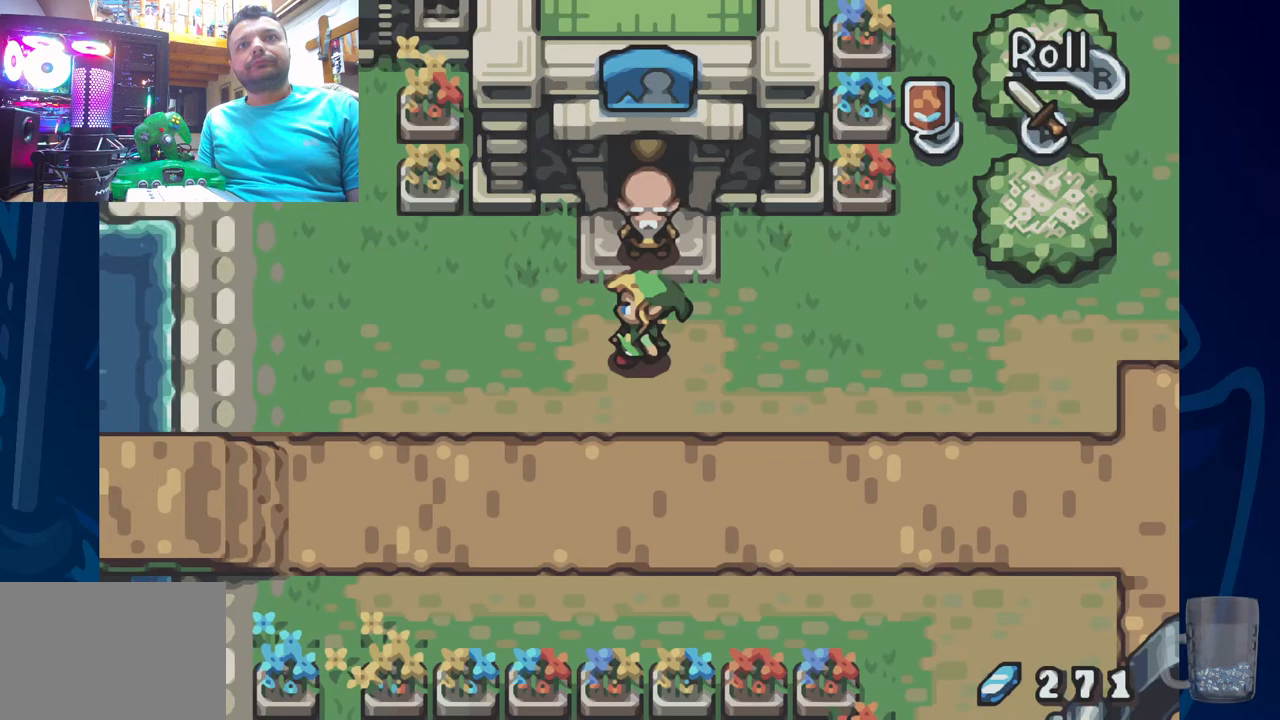
{"buttons": ["DPAD_RIGHT"], "left_stick": "center", "right_stick": "center", "events": [[450, "DPAD_LEFT", "up"], [483, "DPAD_RIGHT", "down"]]}
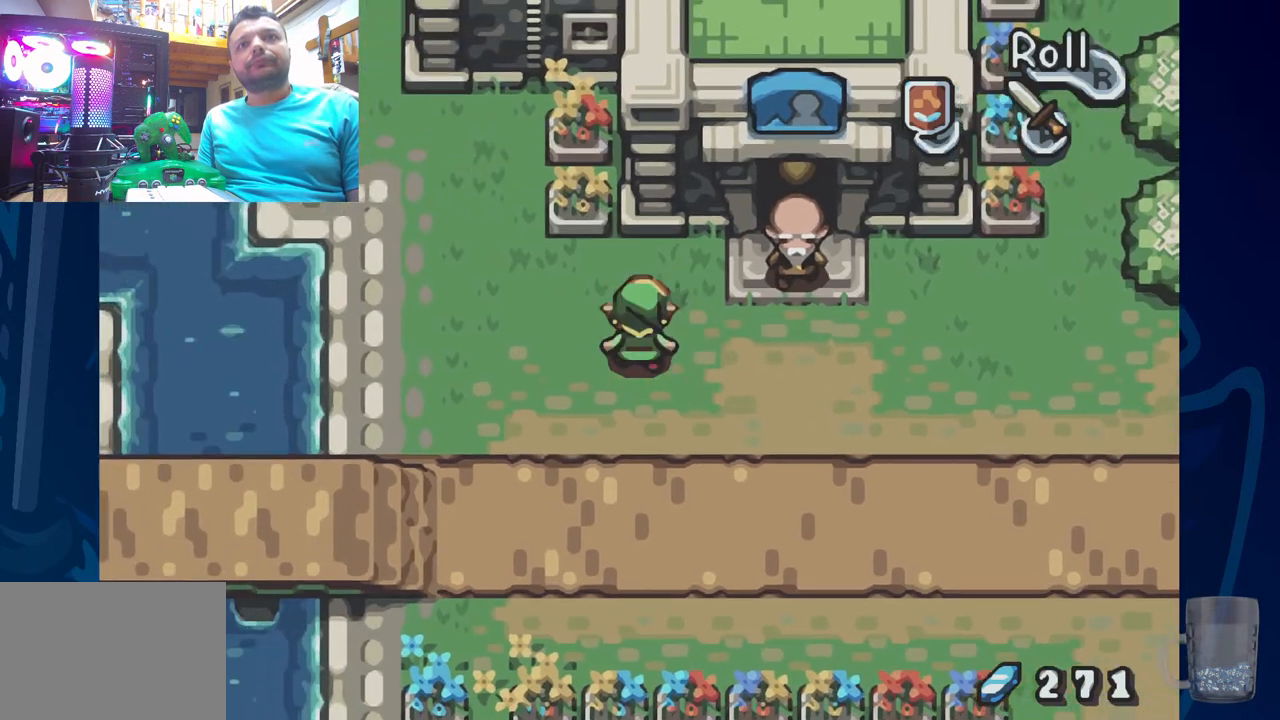
{"buttons": ["R2", "DPAD_RIGHT"], "left_stick": "center", "right_stick": "center", "events": [[367, "R2", "down"]]}
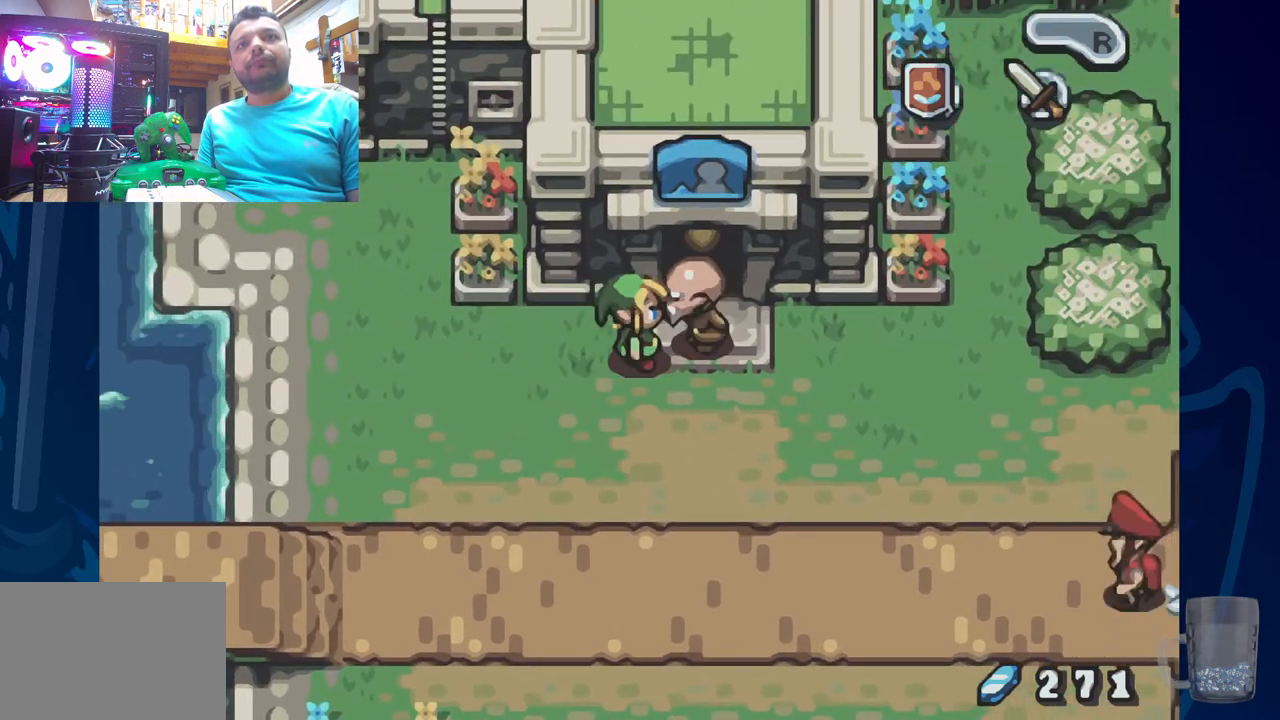
{"buttons": [], "left_stick": "center", "right_stick": "center", "events": [[33, "R2", "up"], [133, "DPAD_RIGHT", "up"]]}
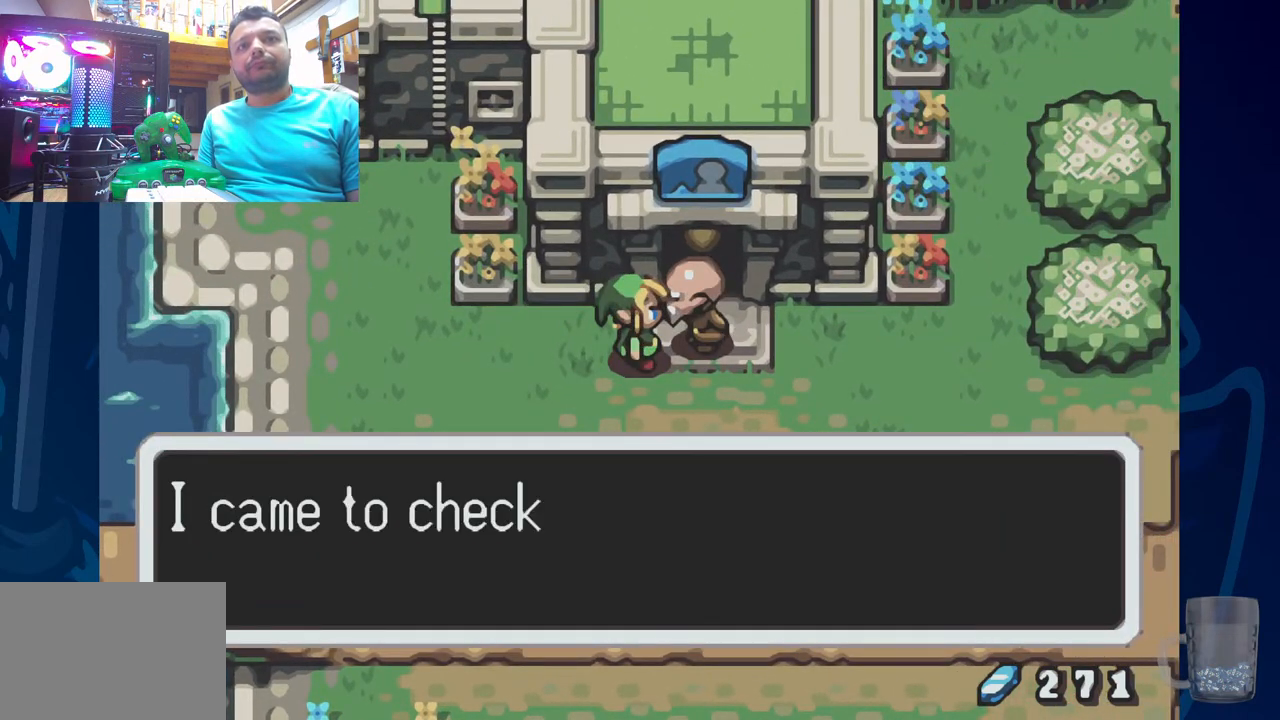
{"buttons": [], "left_stick": "center", "right_stick": "center", "events": []}
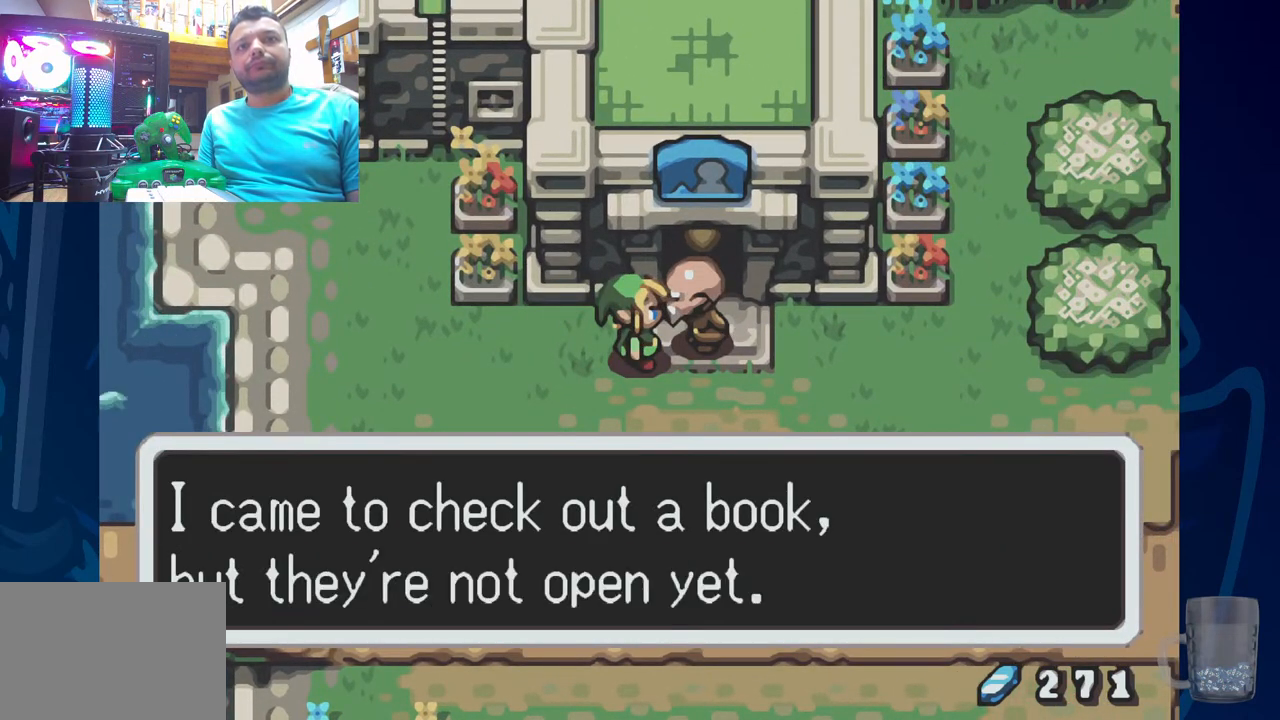
{"buttons": [], "left_stick": "center", "right_stick": "center", "events": []}
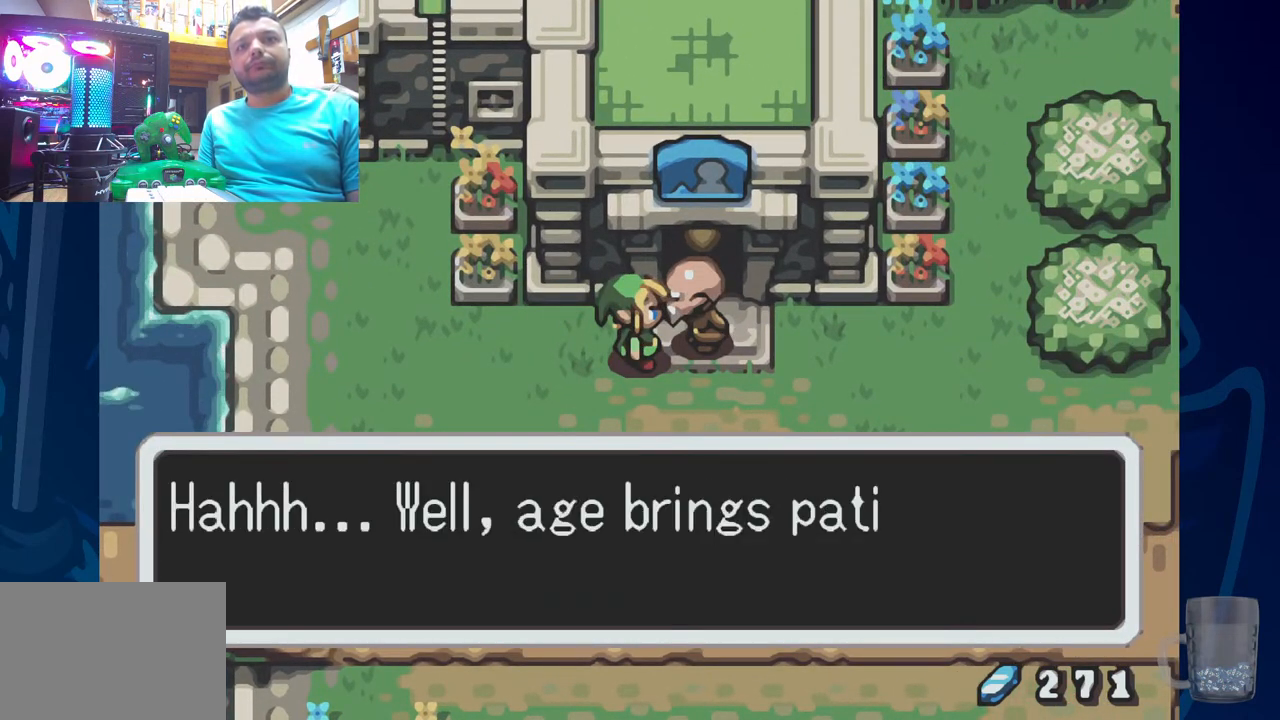
{"buttons": ["SQUARE", "DPAD_LEFT"], "left_stick": "center", "right_stick": "center", "events": [[217, "DPAD_LEFT", "down"], [433, "SQUARE", "down"]]}